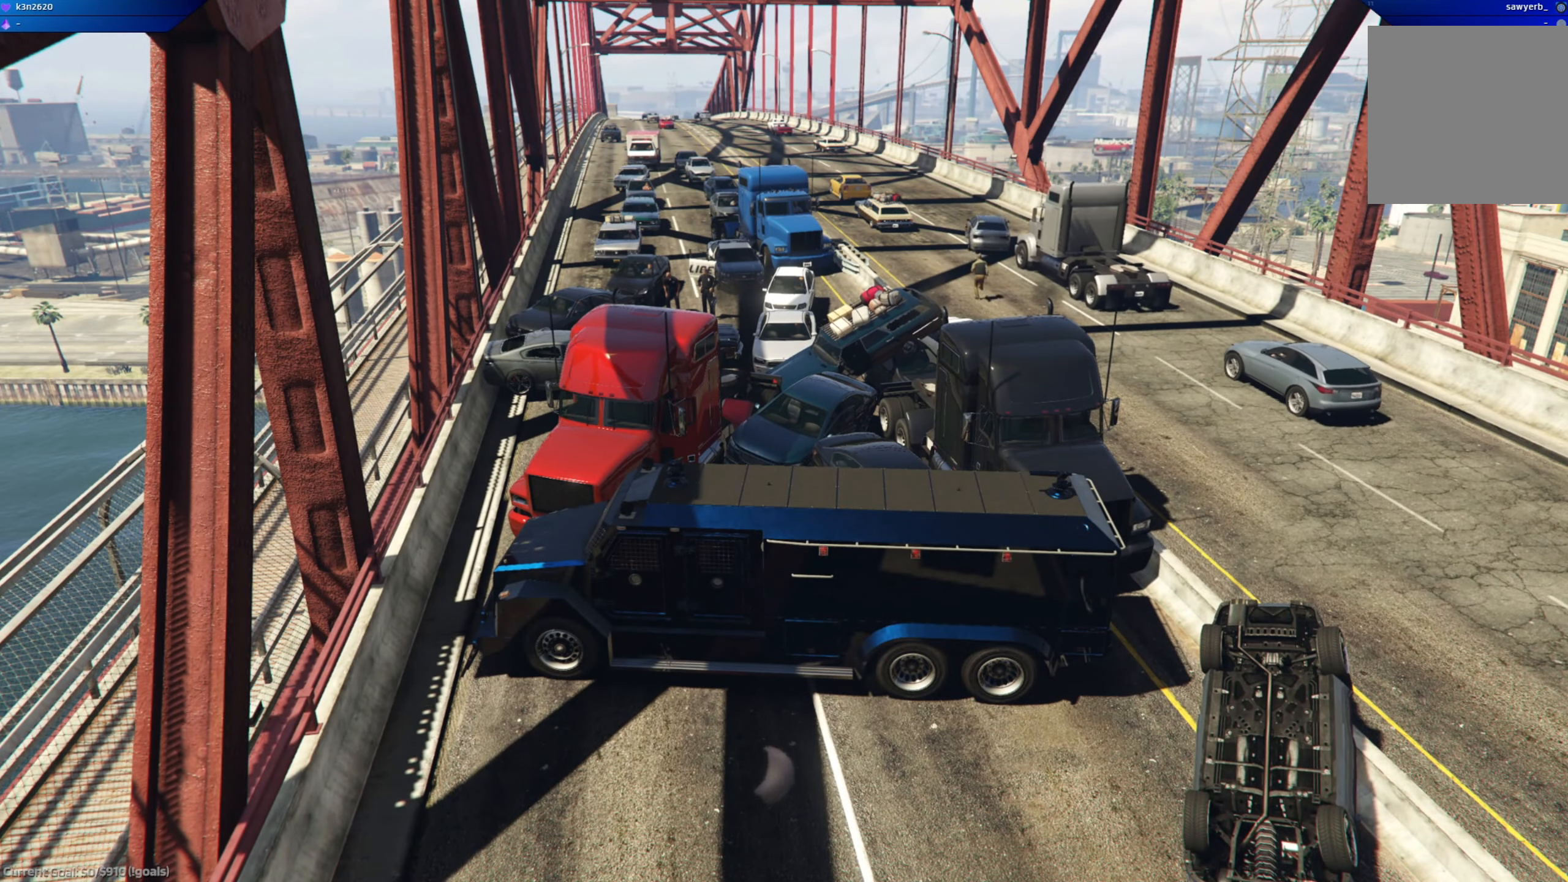
Gameplay with a controller (Xbox layout); each line is a JSON object with the inputs held at the frame after it. "events" lists button and stick changes between this image and that frame as [ms after this image, input, new state], when the widget could be followed in between.
{"buttons": [], "left_stick": "center", "right_stick": "center", "events": []}
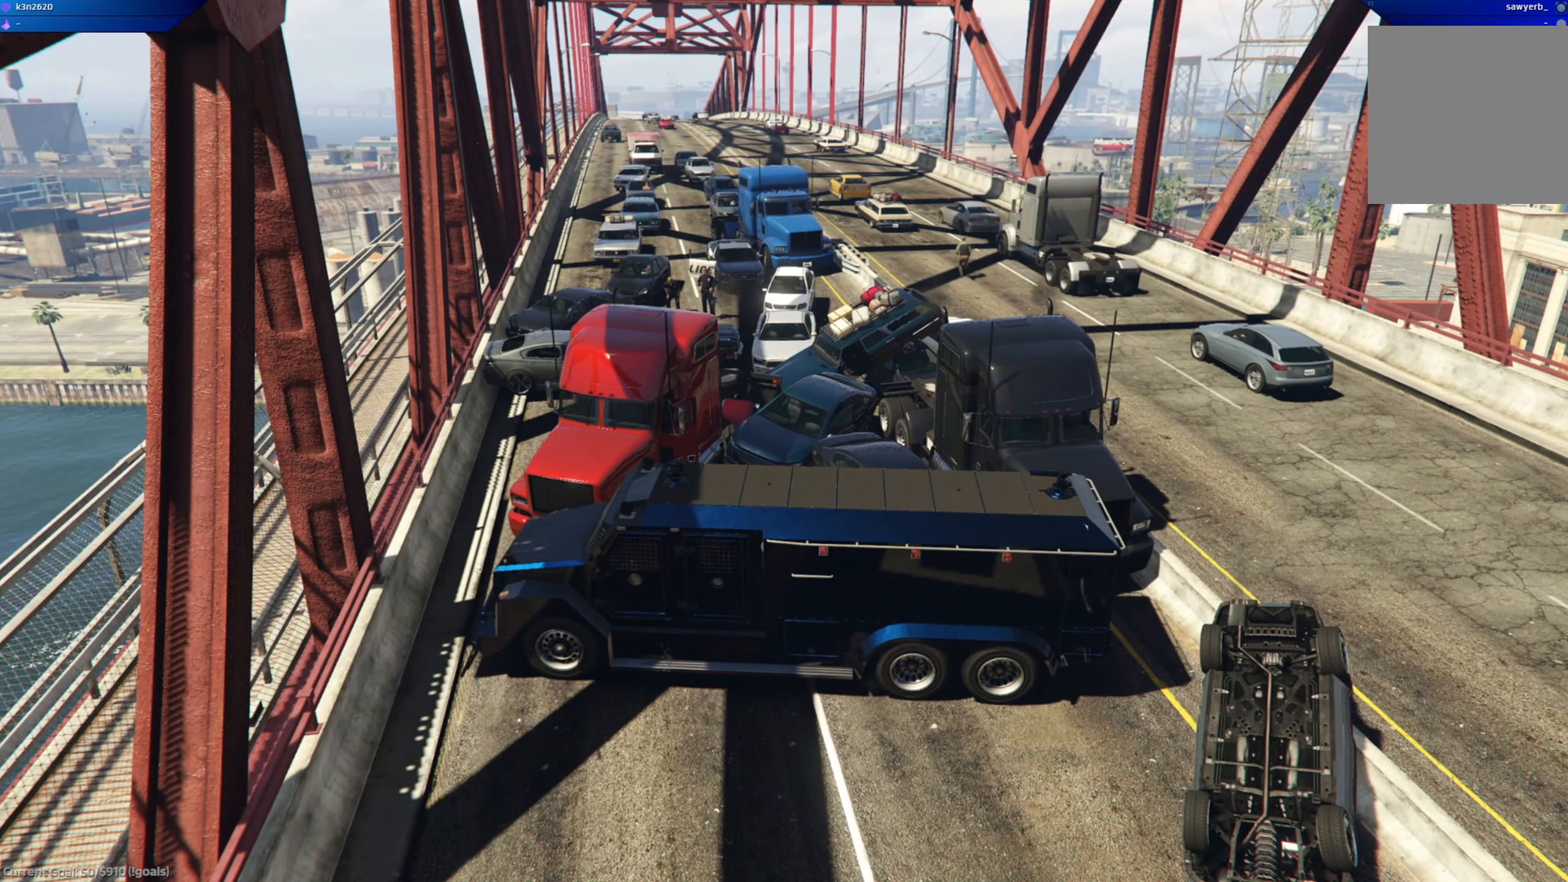
{"buttons": [], "left_stick": "center", "right_stick": "center", "events": []}
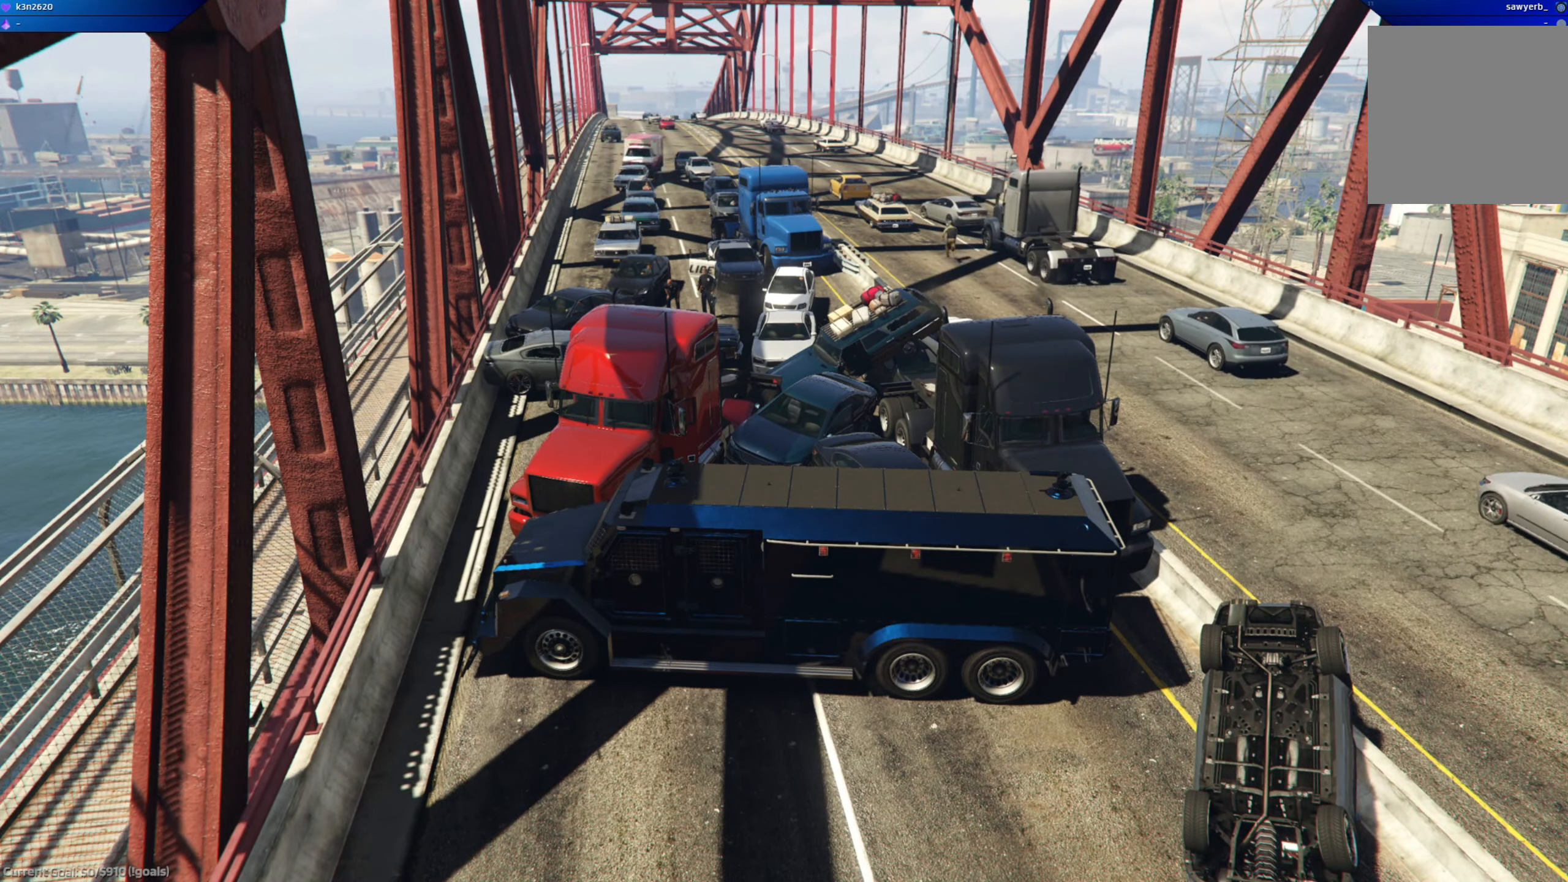
{"buttons": [], "left_stick": "center", "right_stick": "center", "events": [[83, "right_stick", "left"], [250, "right_stick", "center"]]}
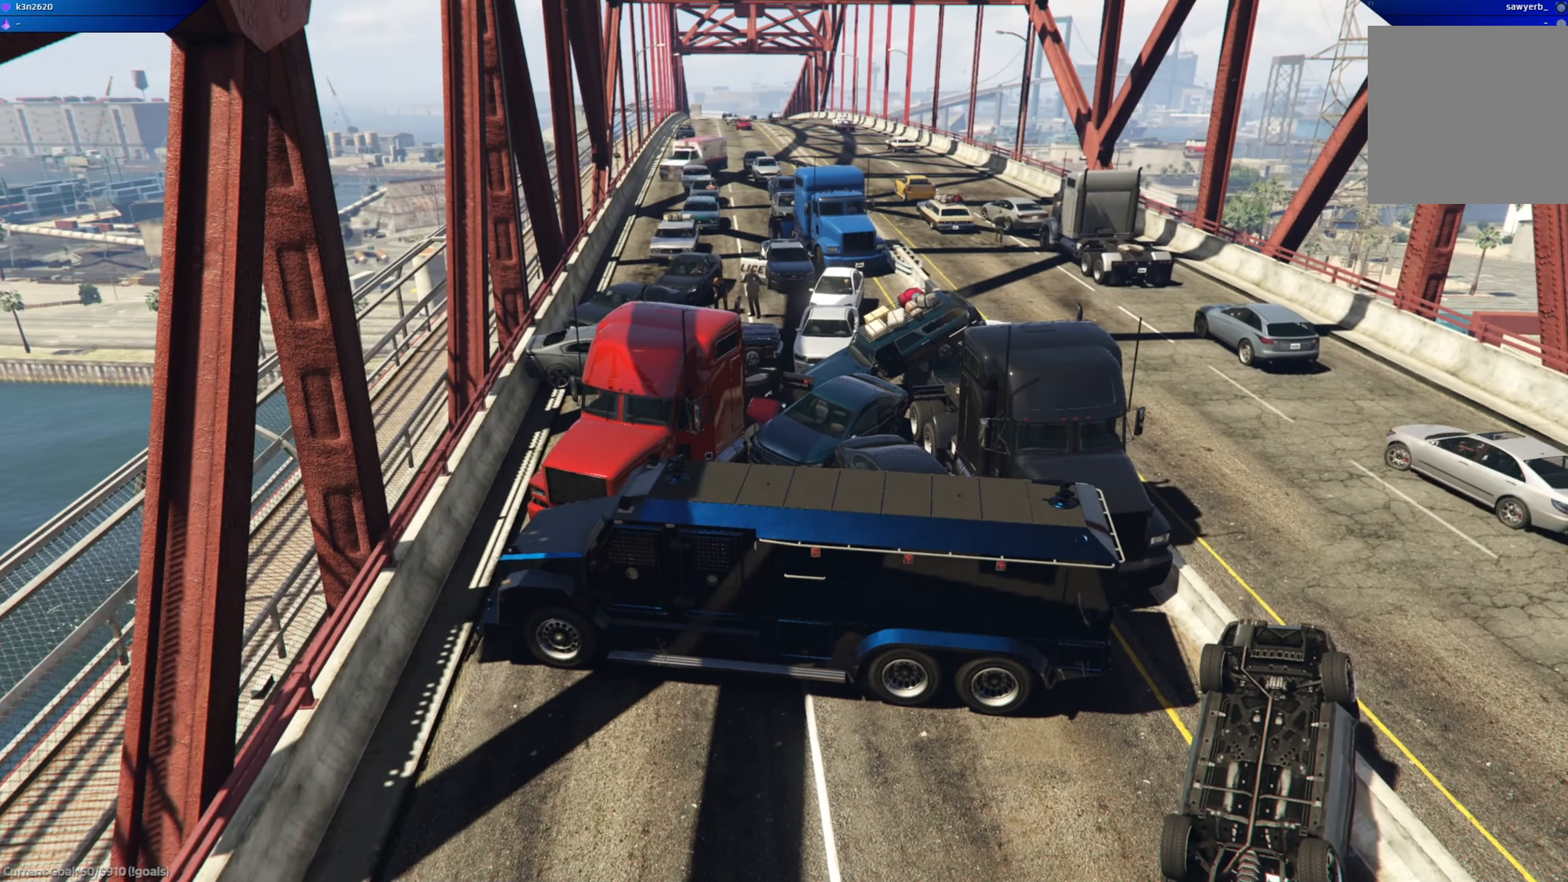
{"buttons": [], "left_stick": "center", "right_stick": "center", "events": [[101, "right_stick", "left"], [434, "right_stick", "center"]]}
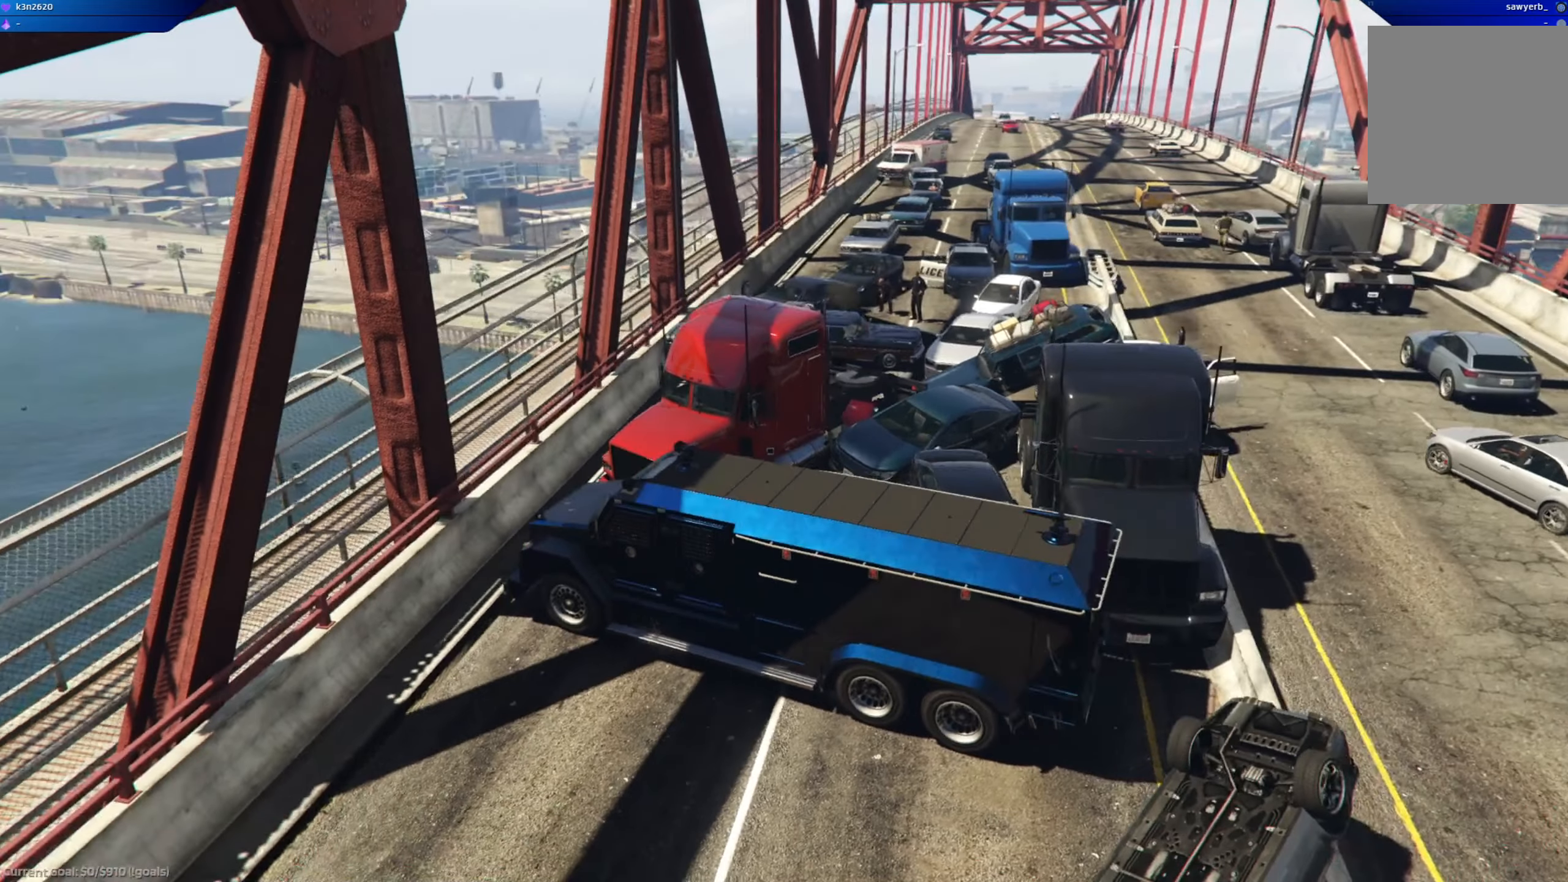
{"buttons": [], "left_stick": "center", "right_stick": "center", "events": []}
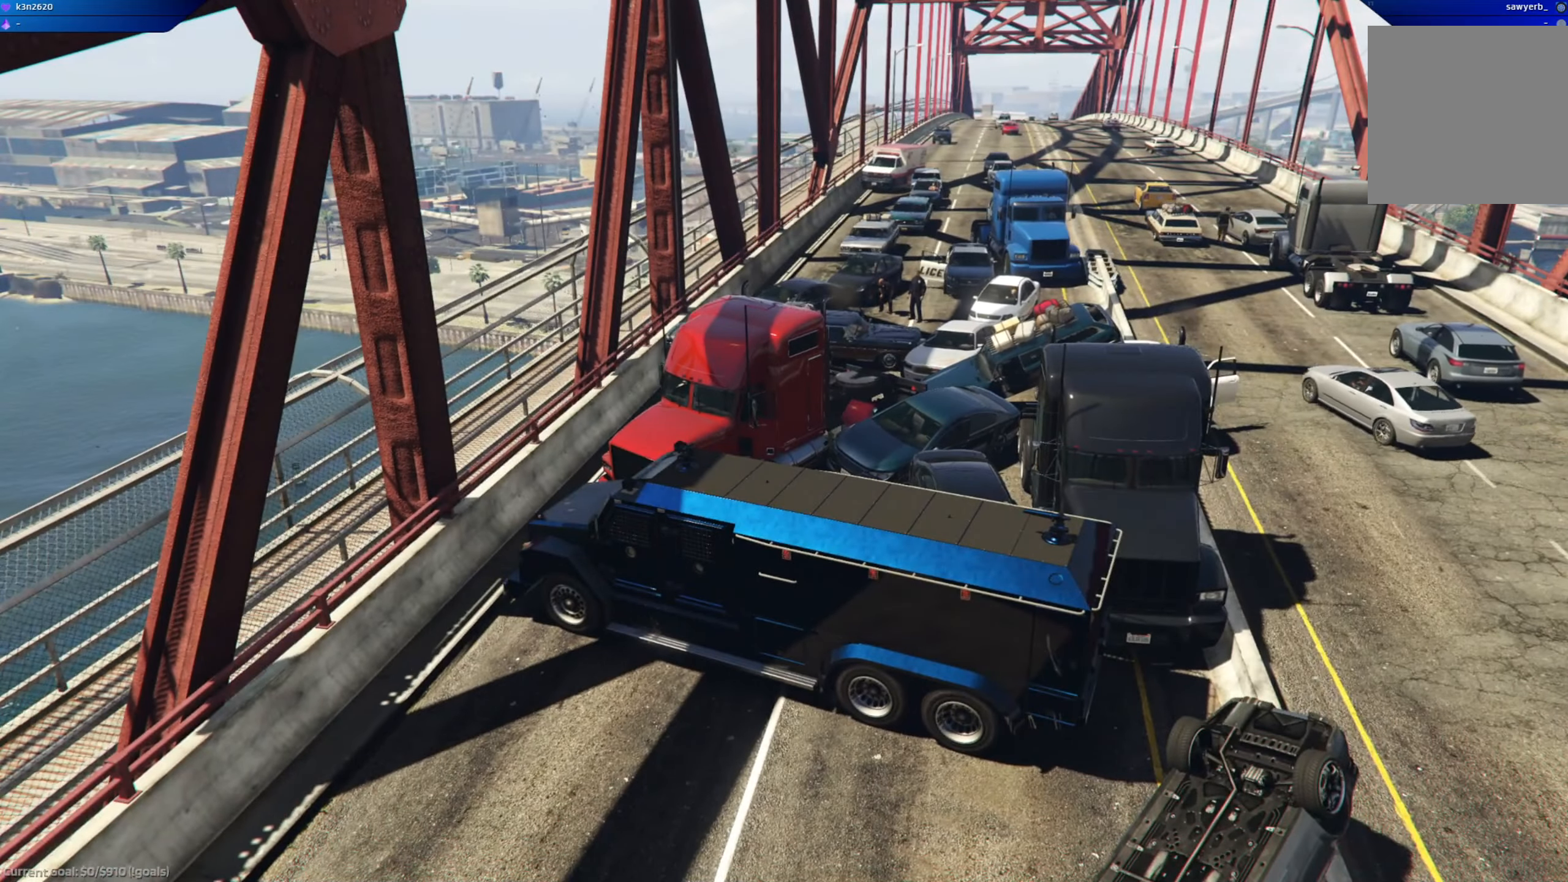
{"buttons": [], "left_stick": "center", "right_stick": "center", "events": []}
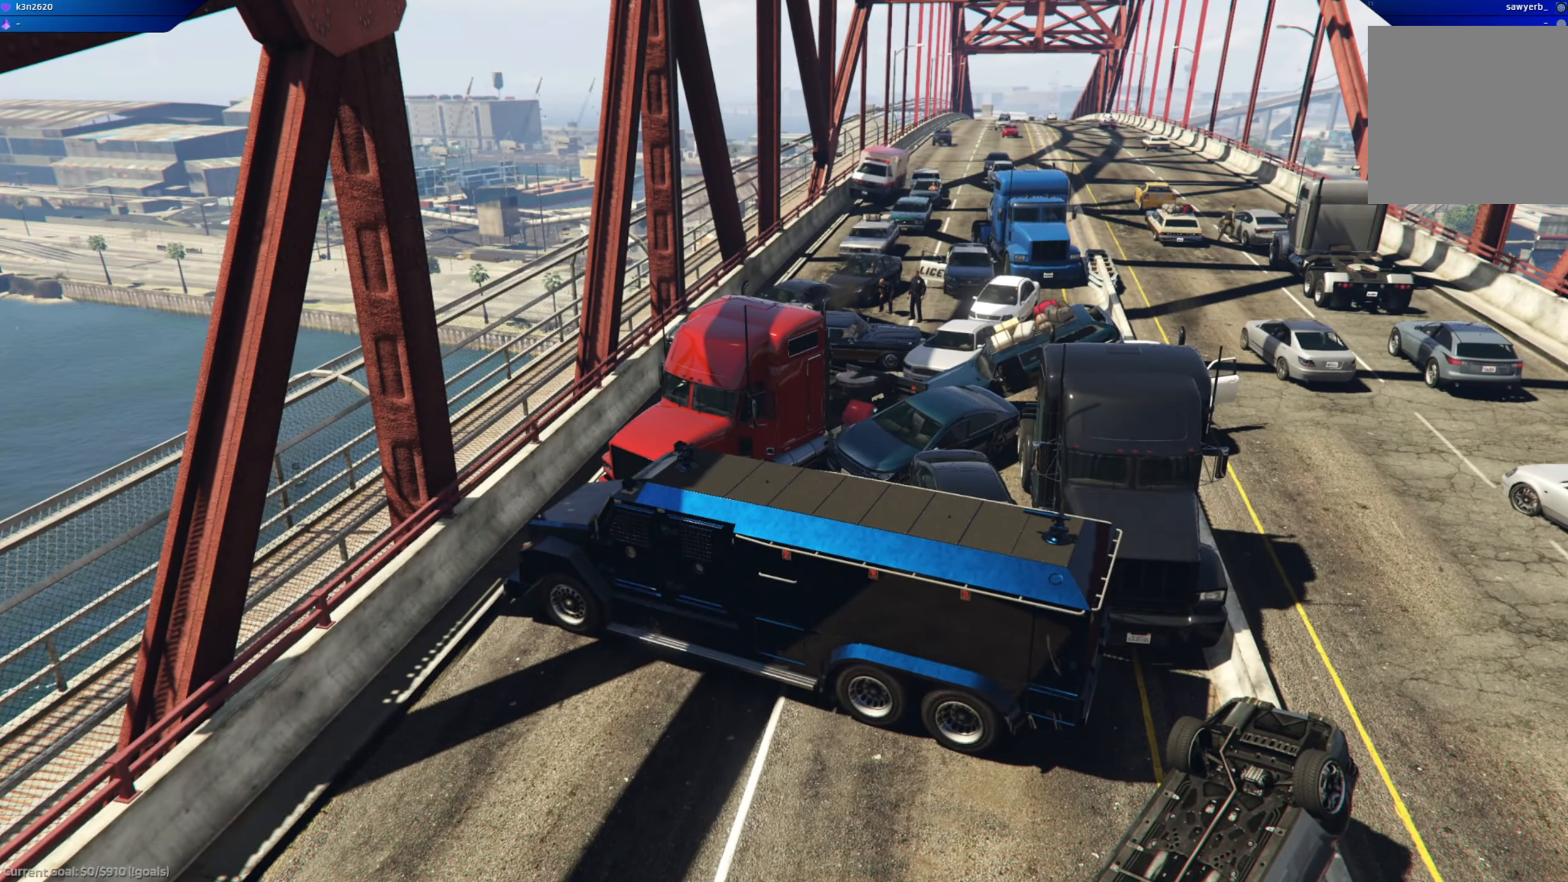
{"buttons": [], "left_stick": "center", "right_stick": "center", "events": []}
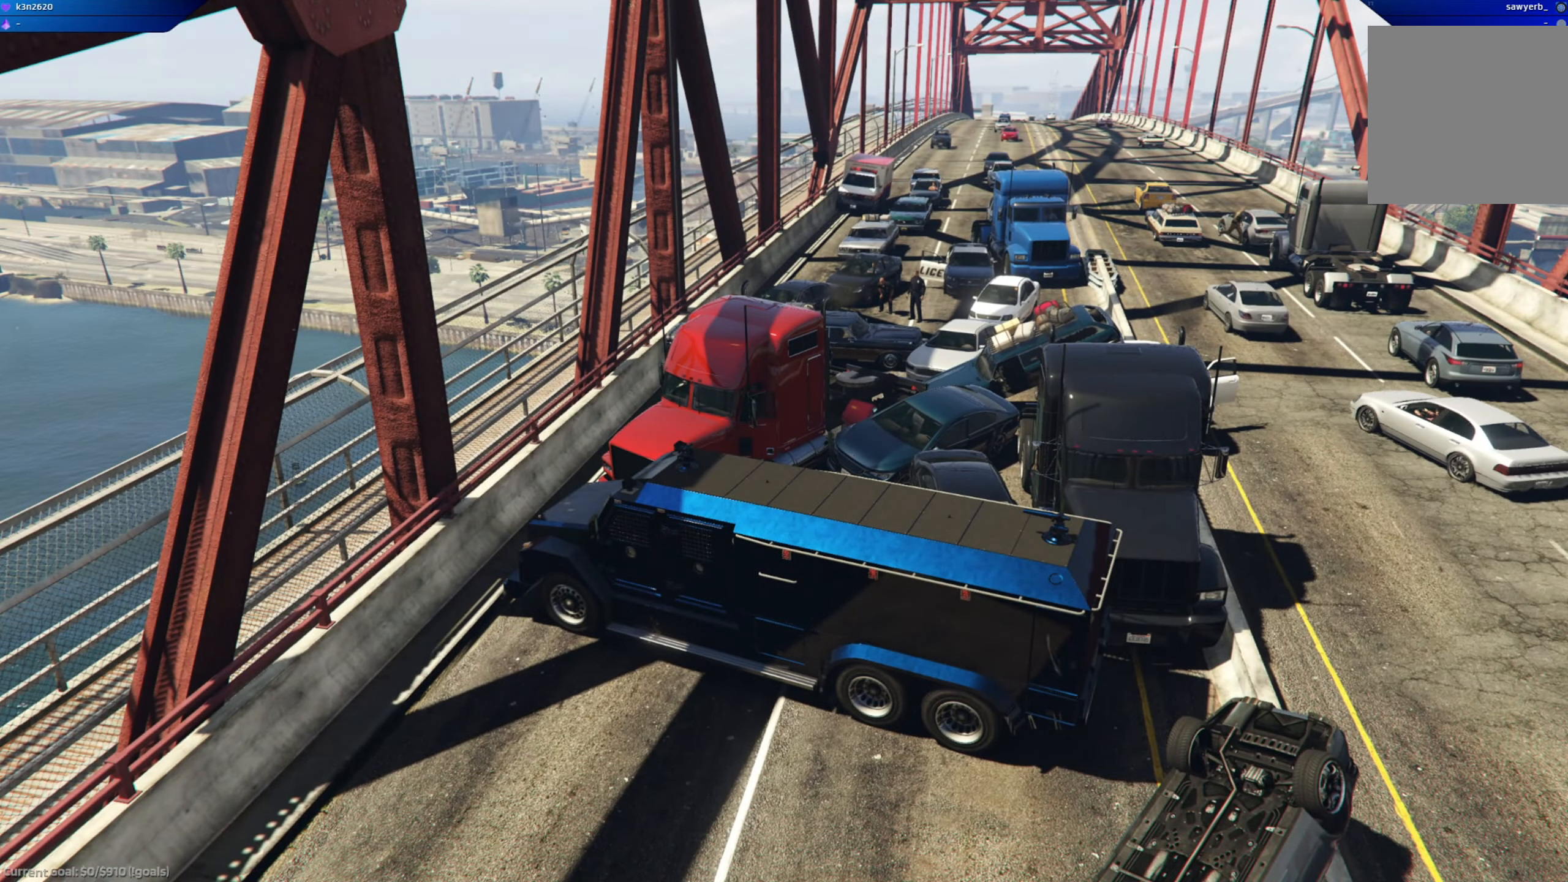
{"buttons": [], "left_stick": "center", "right_stick": "center", "events": [[234, "right_stick", "right"], [300, "right_stick", "up-right"], [501, "right_stick", "center"]]}